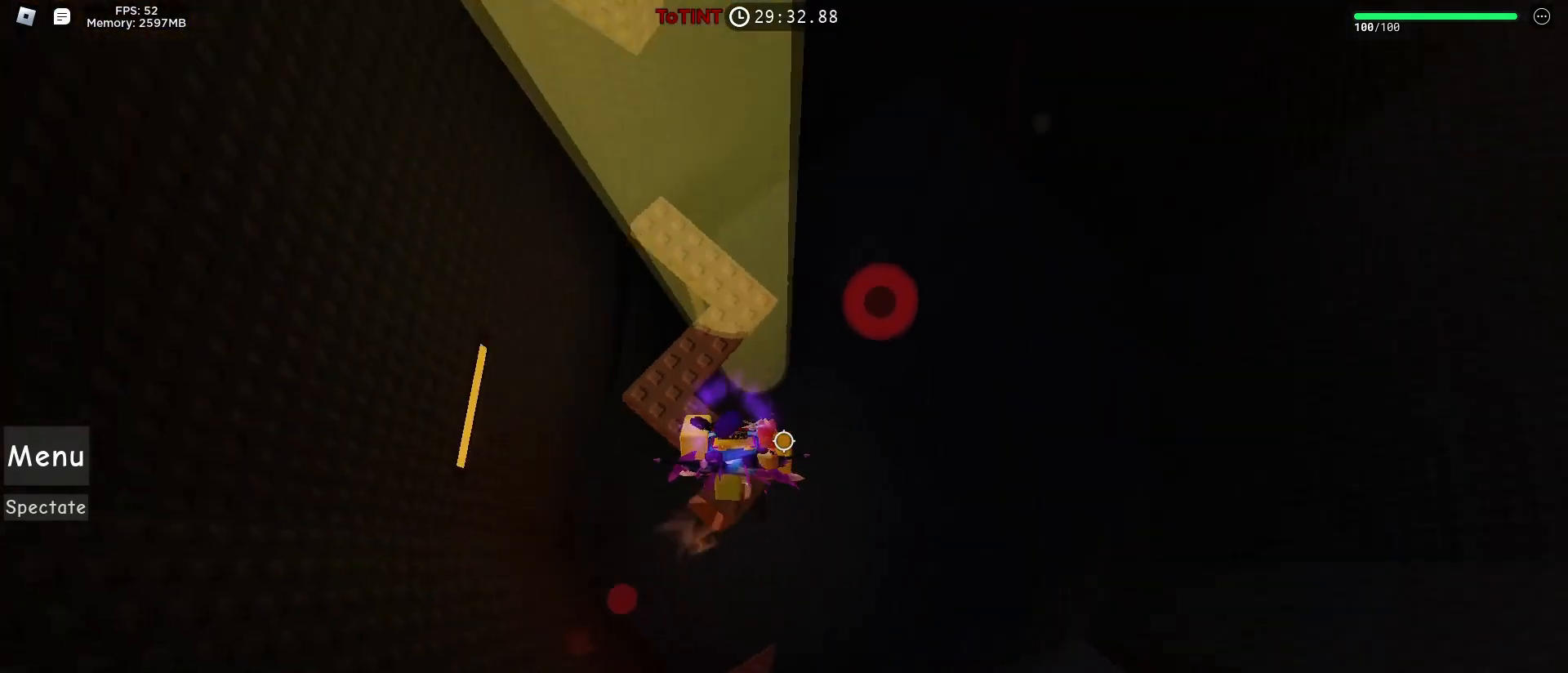
Gameplay with keyboard and mouse; each line is a JSON object with the keys and mouse buttons held at the frame after it. "events" lists presses ("down") and releases ("up") of "1", "2", "3", "4", "5", "a", "alt", "c", "caps_lock", "ctrl", "d", "e", "f", "g", "q", "r", "s", "shift", "space", "tab", "v", "w", "x", "z", "mouse_left", "mouse_wheel" and "mouse_right" between this image and that frame as [ms after this image, input, new state], when the widget could be followed in between. "mouse_left", "mouse_wheel", "mouse_right" = the "left", "wheel", "right" buttons of the "mouse" list. No other keys are recorded. "wheel" means that the mouse wheel is clicked or scrolled. Not read: mouse_move t.
{"keys": ["d"], "mouse": [], "events": [[133, "d", "down"], [217, "space", "down"], [317, "space", "up"]]}
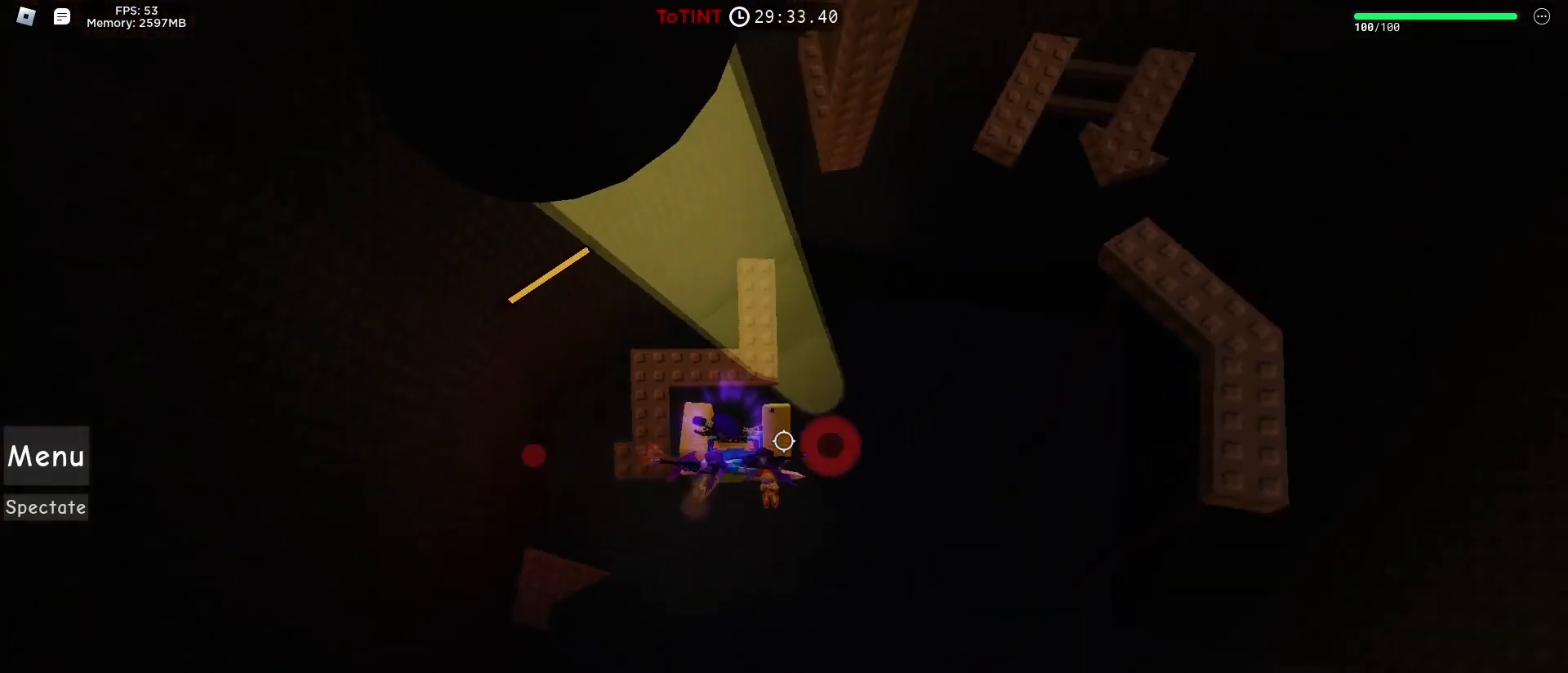
{"keys": [], "mouse": ["right"]}
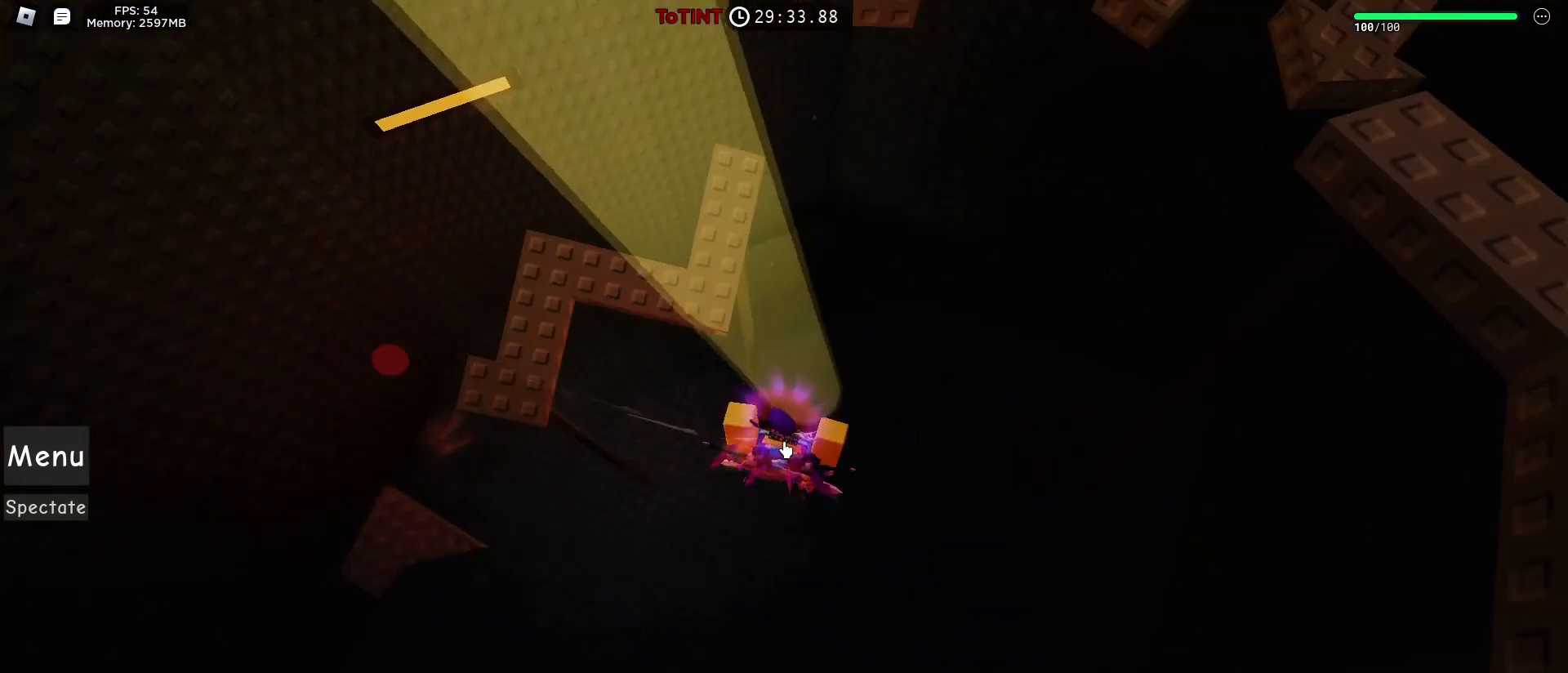
{"keys": [], "mouse": ["right"], "events": []}
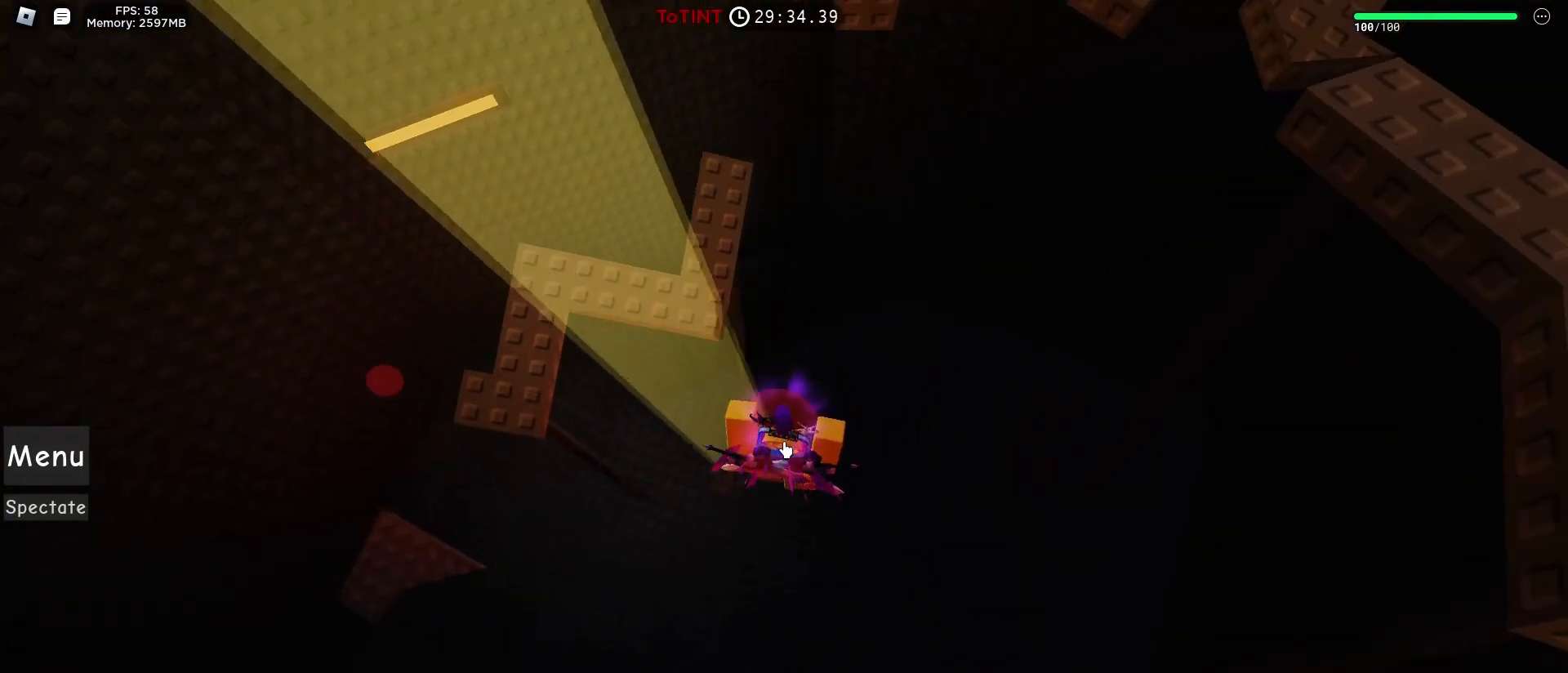
{"keys": ["space", "w"], "mouse": ["right"], "events": [[417, "w", "down"], [467, "space", "down"]]}
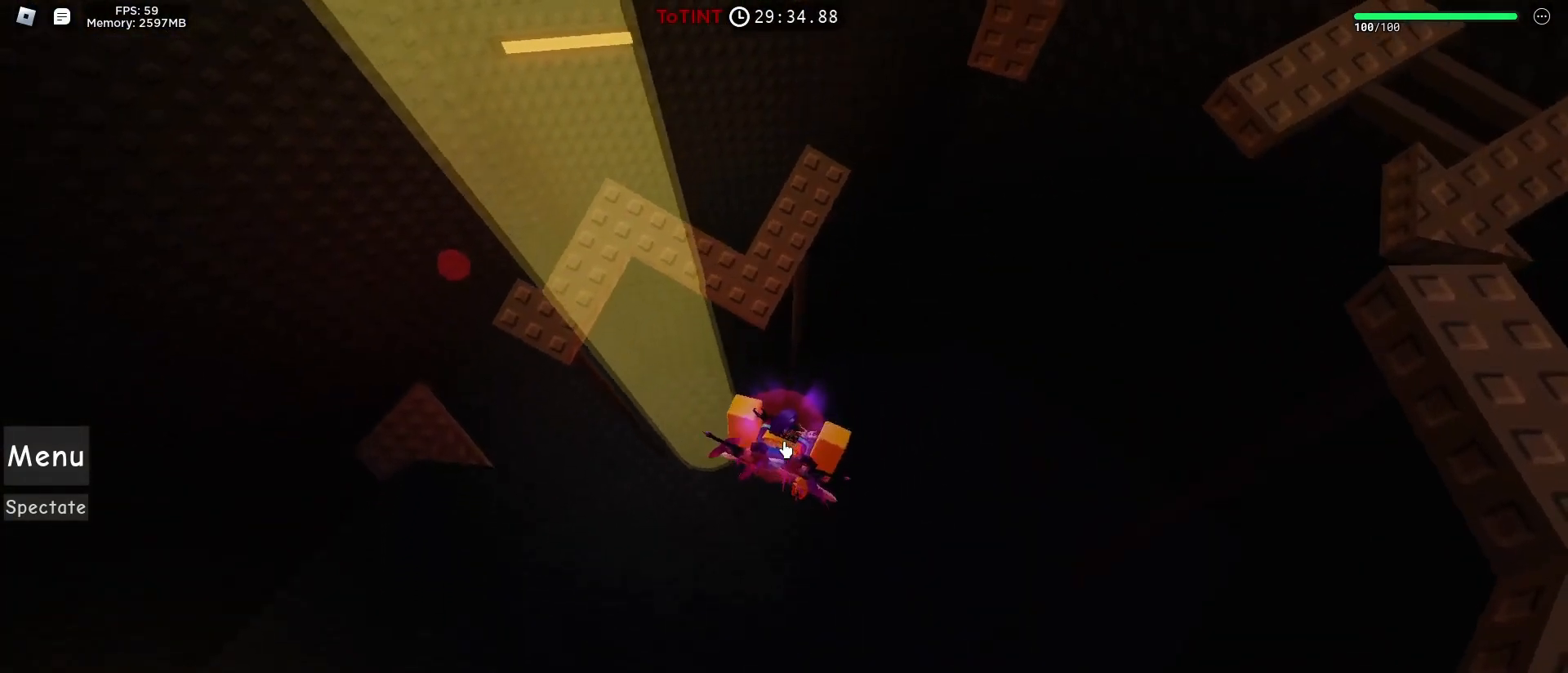
{"keys": ["w"], "mouse": [], "events": [[100, "mouse_right", "up"], [150, "shift", "down"], [150, "space", "up"], [233, "shift", "up"]]}
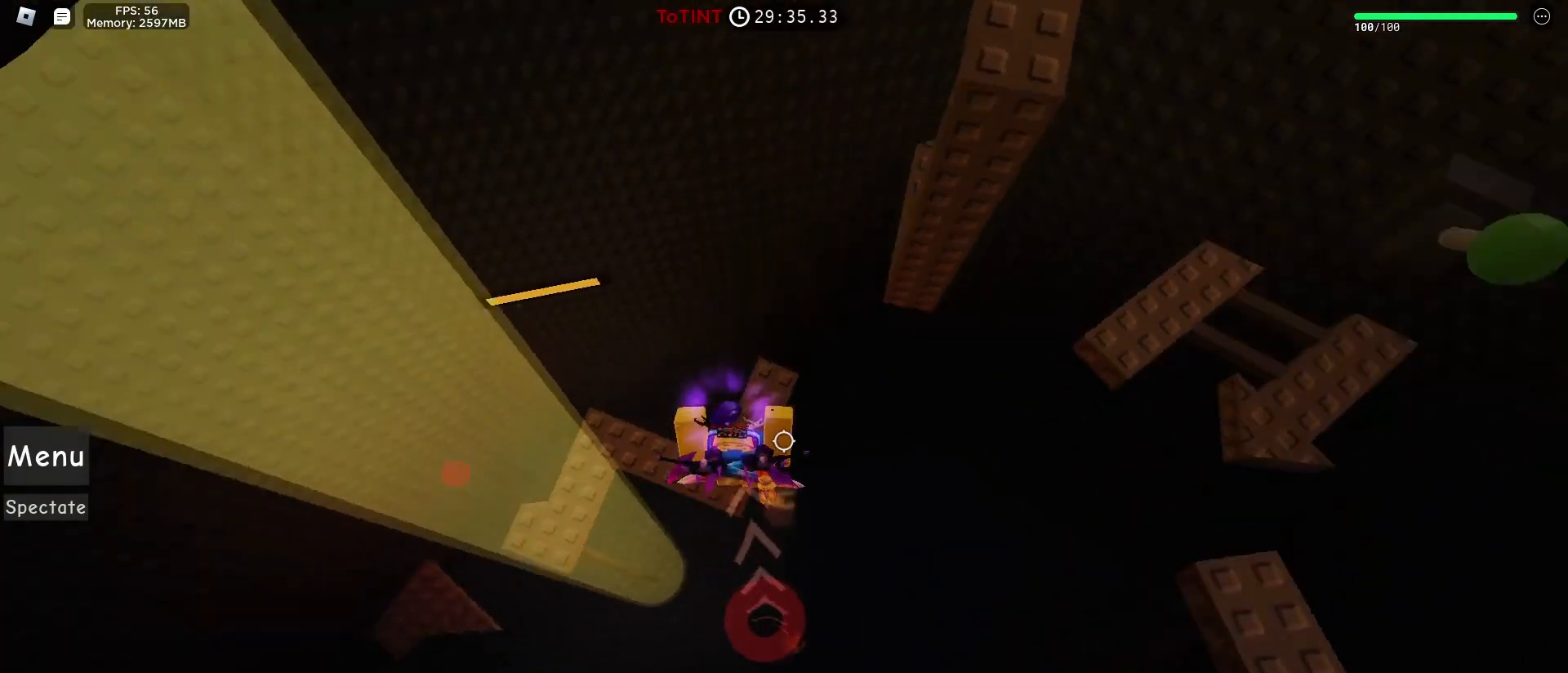
{"keys": ["a"], "mouse": [], "events": [[200, "w", "up"], [483, "a", "down"]]}
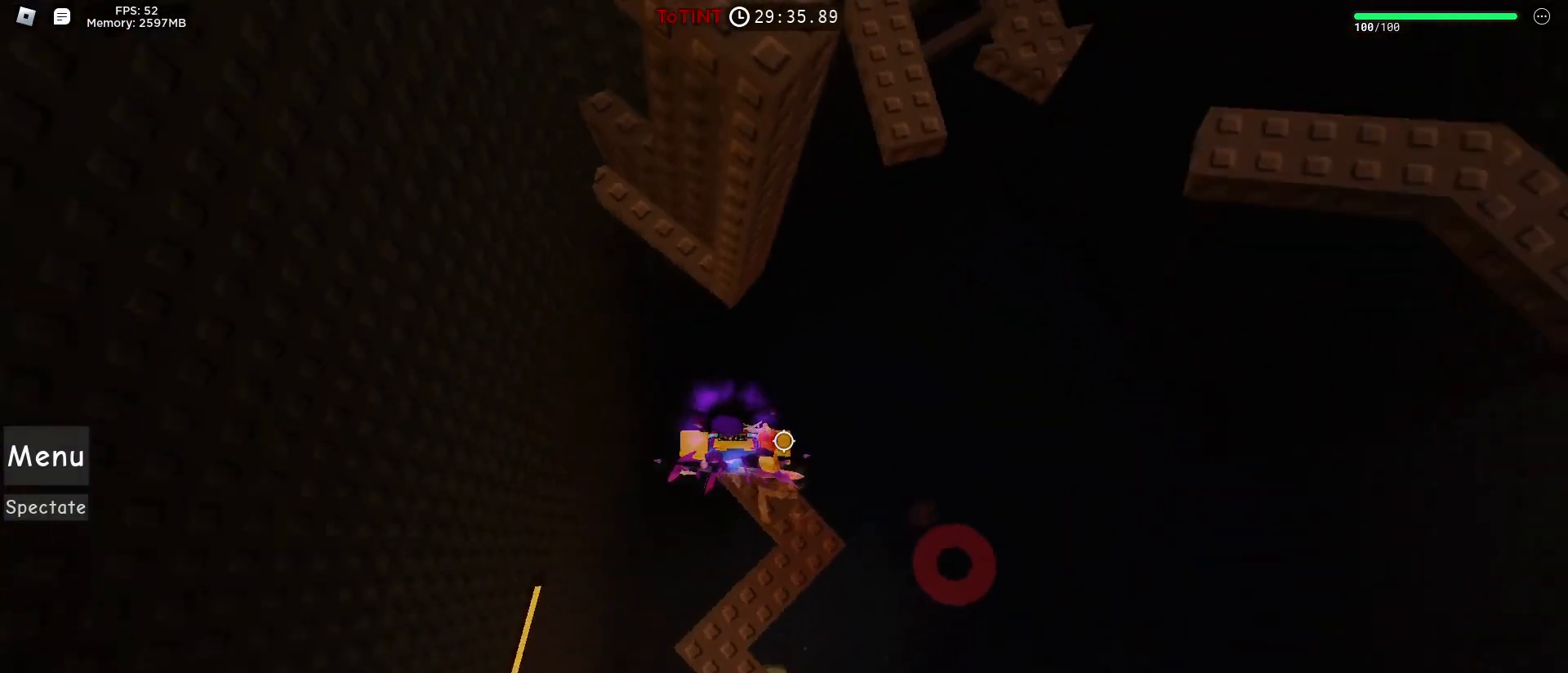
{"keys": ["a", "w"], "mouse": [], "events": [[83, "space", "down"], [83, "w", "down"], [217, "space", "up"]]}
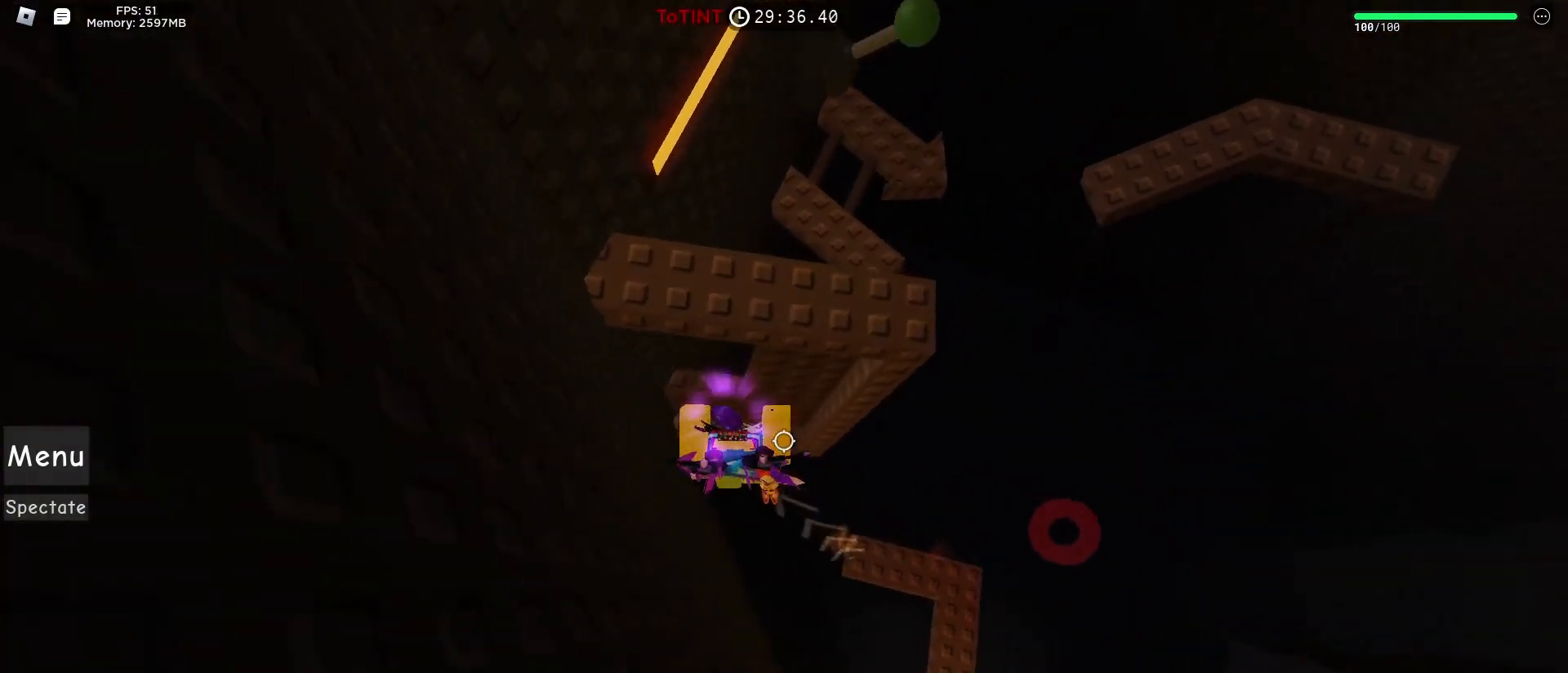
{"keys": ["w"], "mouse": [], "events": [[50, "a", "up"], [100, "w", "up"], [283, "a", "down"], [283, "space", "down"], [333, "w", "down"], [383, "space", "up"], [433, "a", "up"]]}
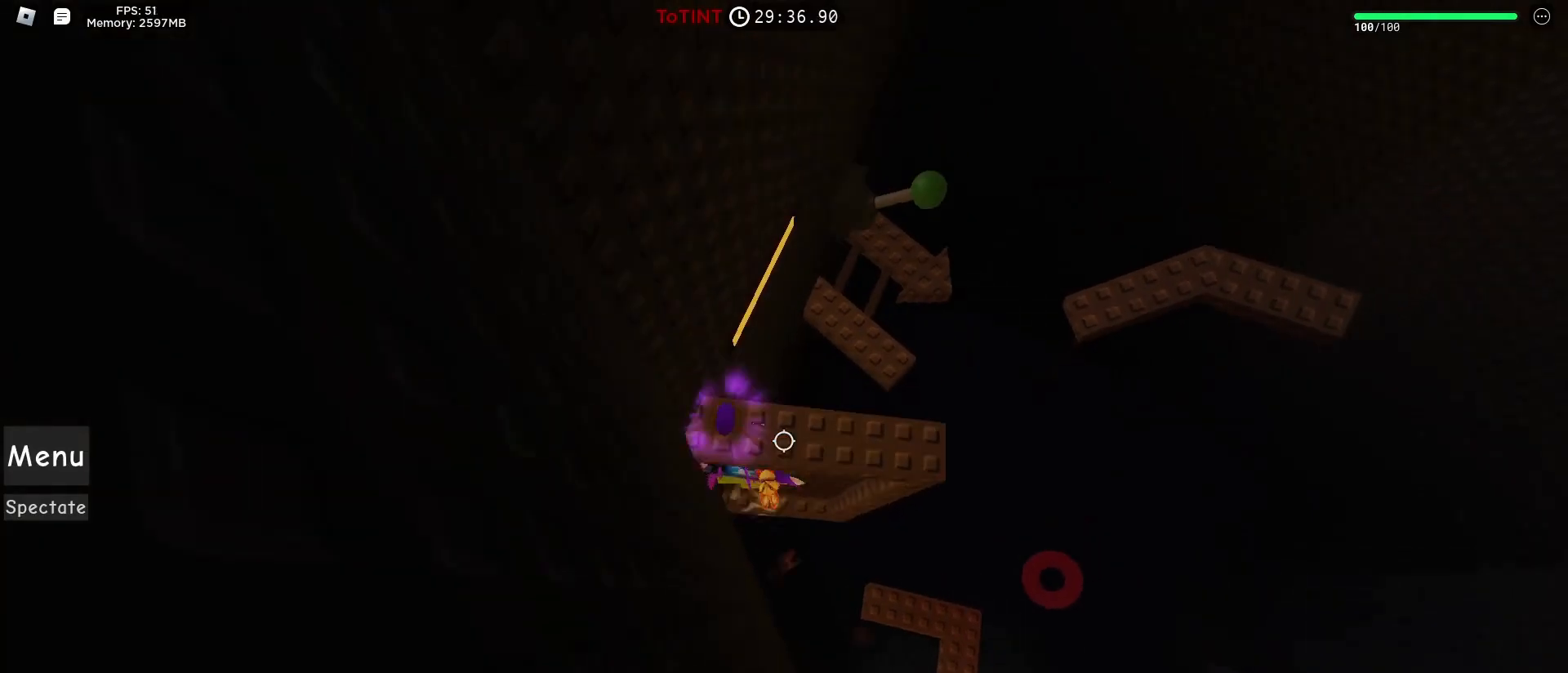
{"keys": [], "mouse": [], "events": [[17, "w", "up"], [167, "w", "down"], [200, "w", "up"]]}
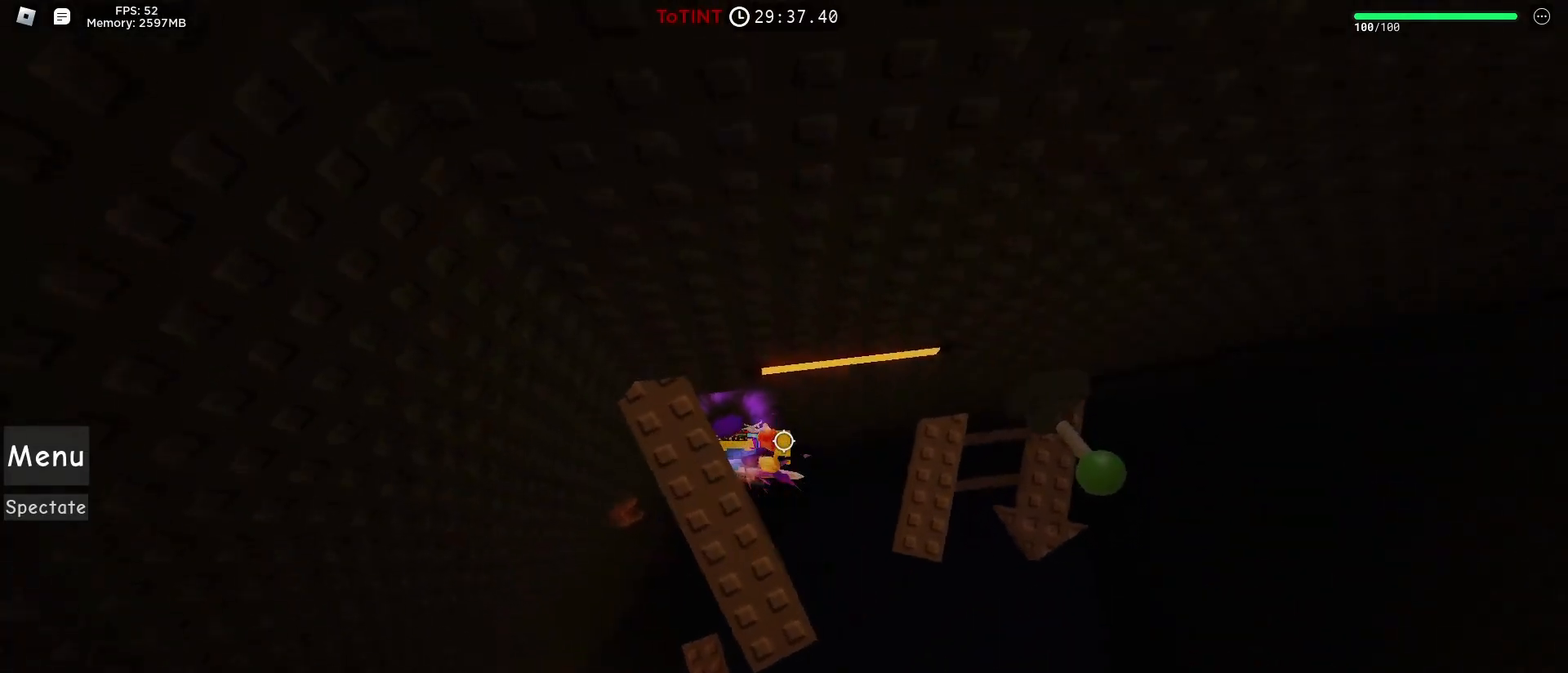
{"keys": ["d"], "mouse": [], "events": [[133, "d", "down"], [183, "space", "down"], [317, "space", "up"]]}
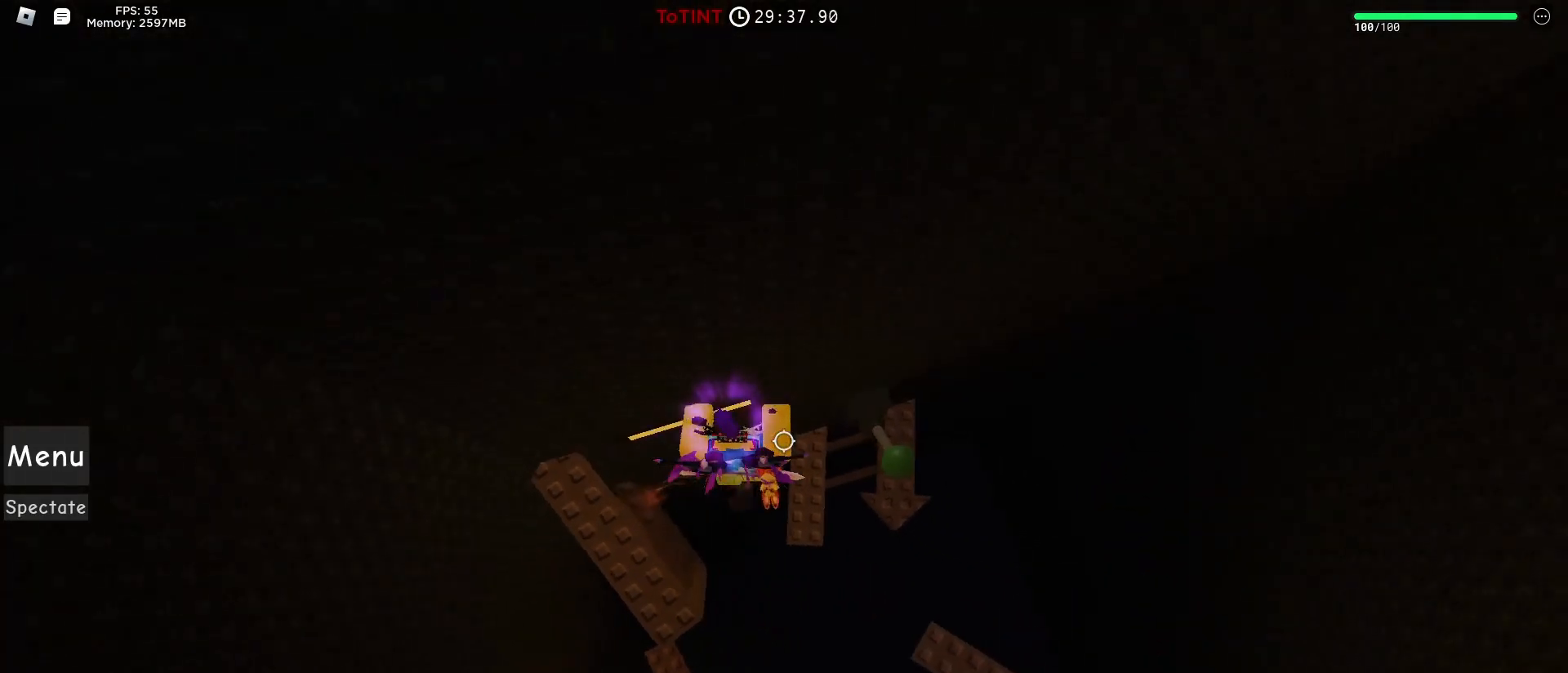
{"keys": ["d"], "mouse": [], "events": [[100, "d", "up"], [333, "space", "down"], [383, "d", "down"], [467, "space", "up"]]}
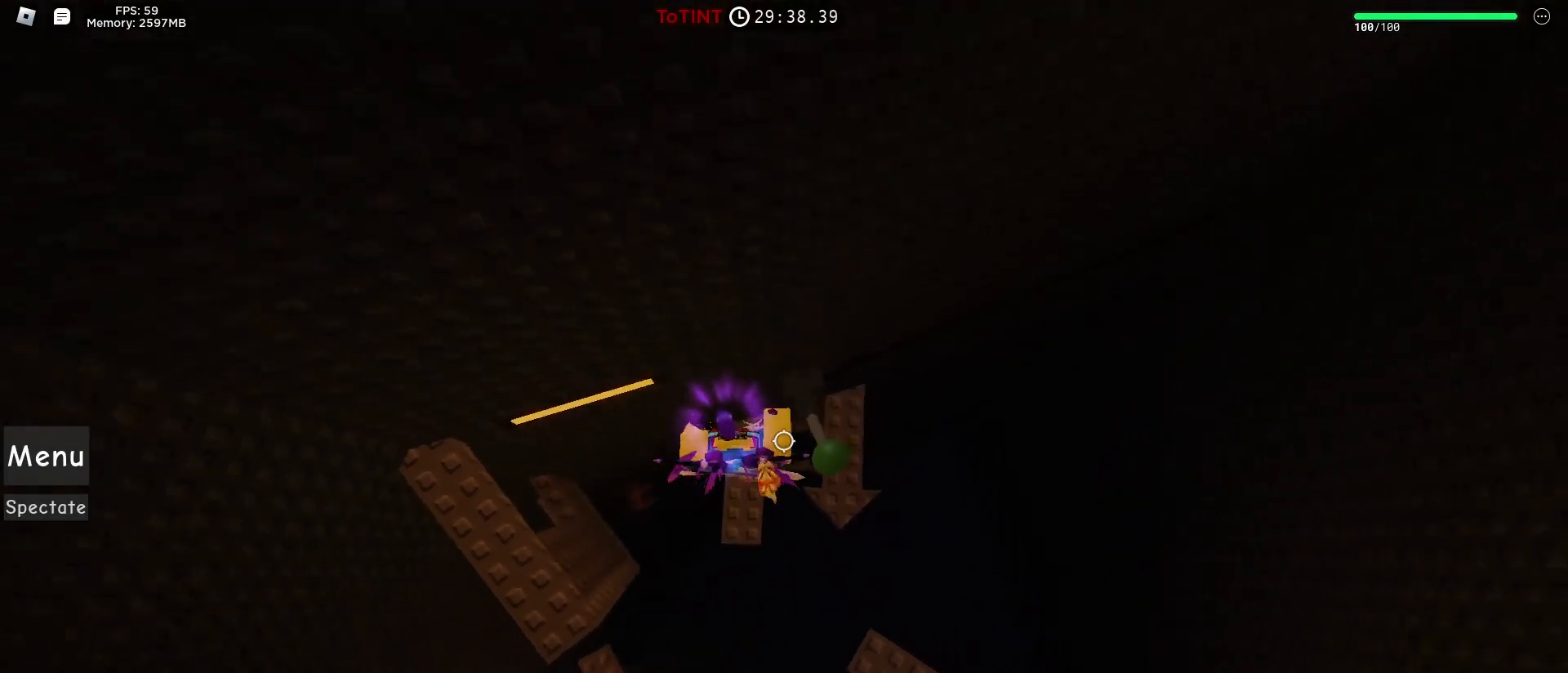
{"keys": ["w"], "mouse": [], "events": [[167, "d", "up"], [250, "space", "down"], [267, "w", "down"], [300, "d", "down"], [400, "d", "up"], [400, "space", "up"]]}
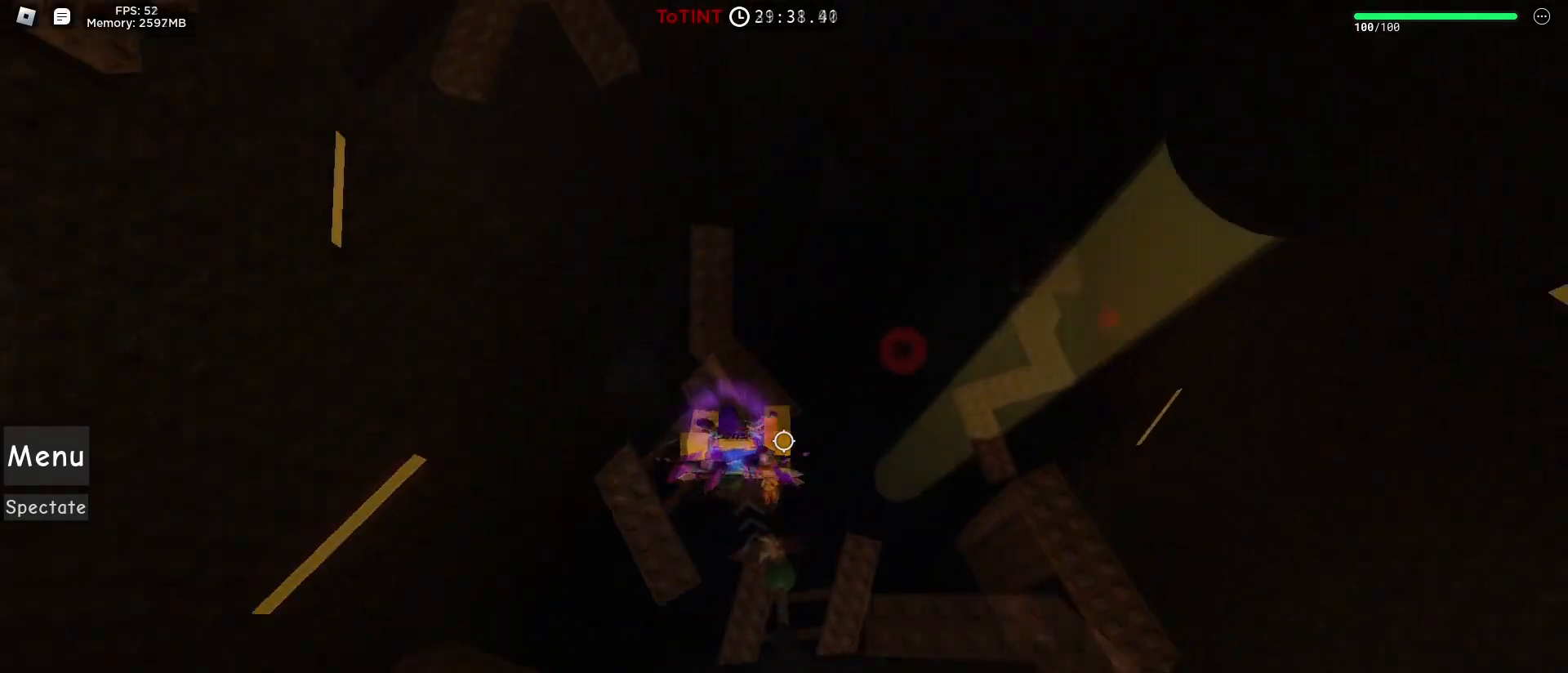
{"keys": ["w"], "mouse": [], "events": [[33, "mouse_right", "down"], [83, "shift", "down"], [183, "shift", "up"], [467, "shift", "down"], [500, "mouse_right", "up"], [500, "shift", "up"]]}
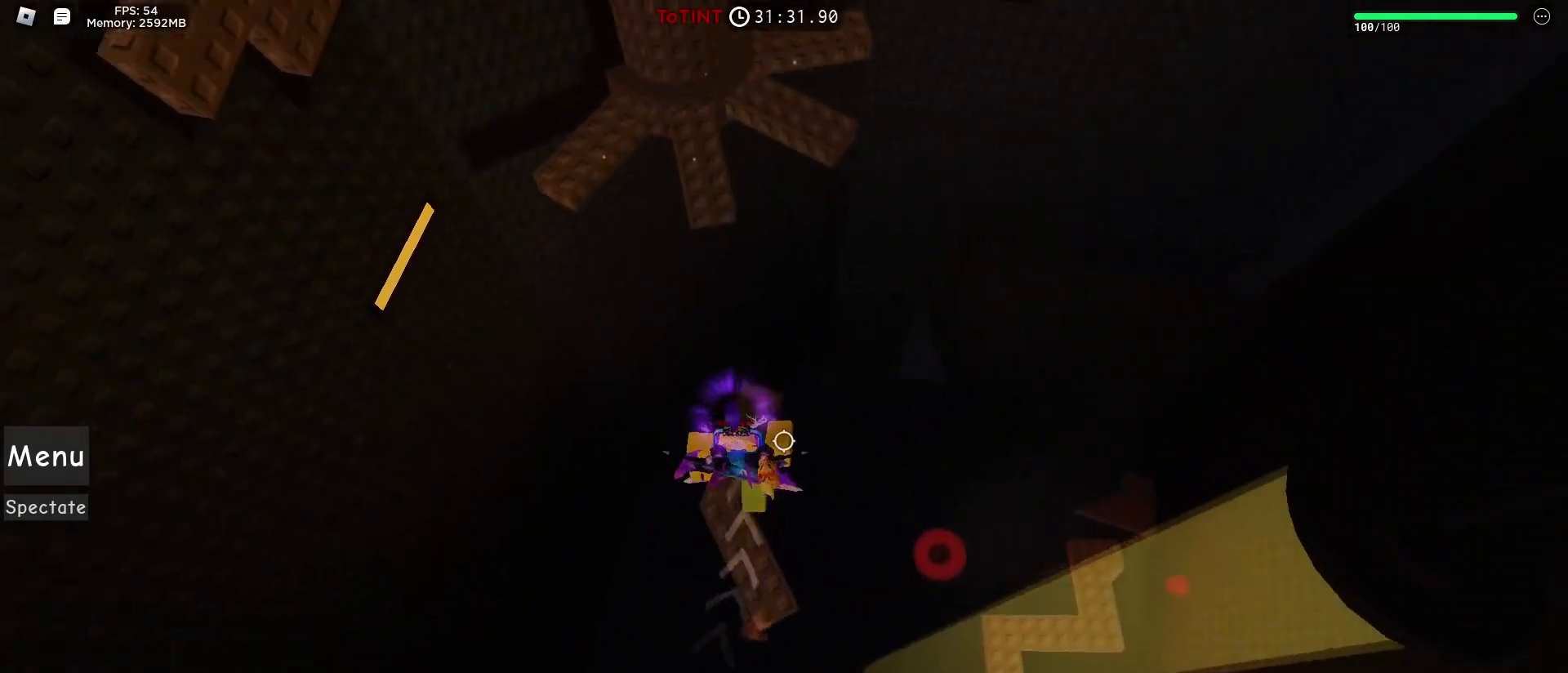
{"keys": ["w"], "mouse": [], "events": [[233, "space", "down"], [333, "space", "up"]]}
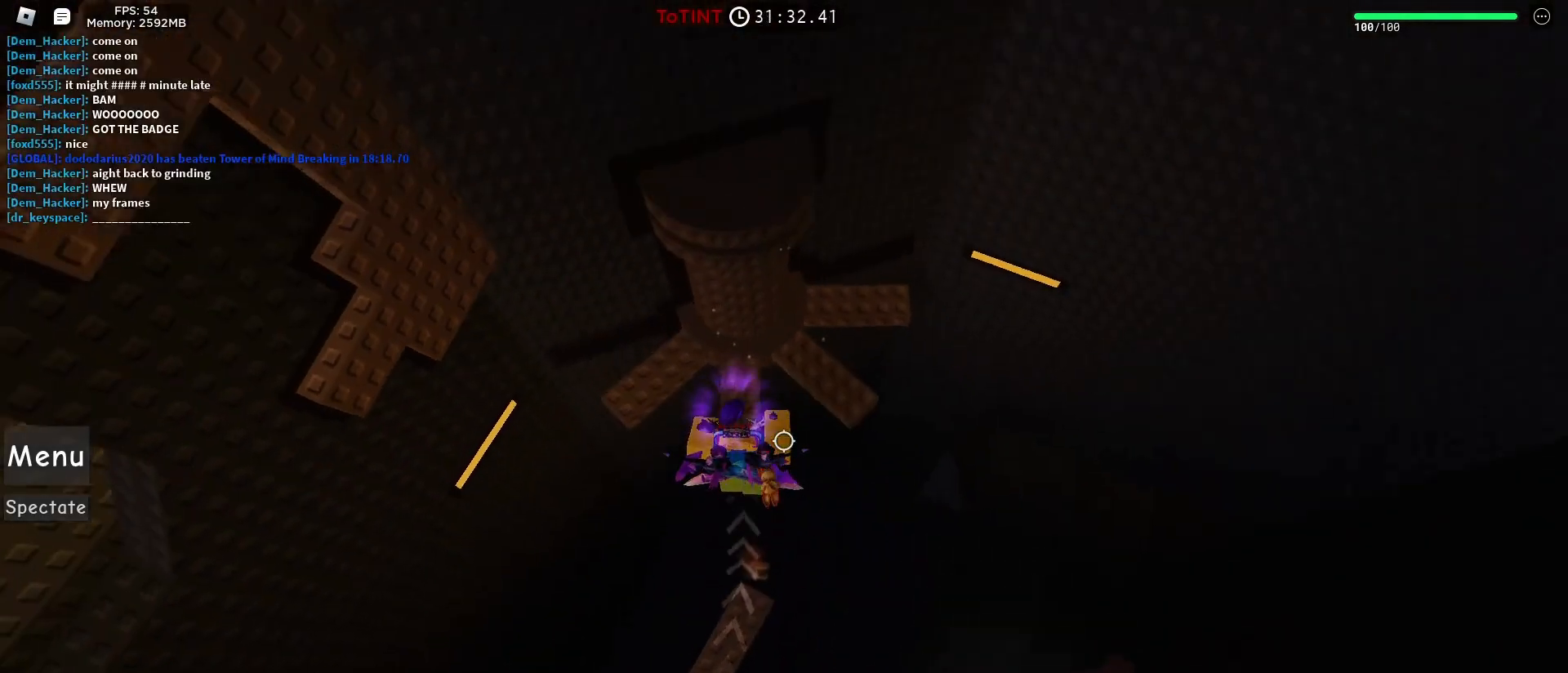
{"keys": [], "mouse": [], "events": [[400, "w", "up"]]}
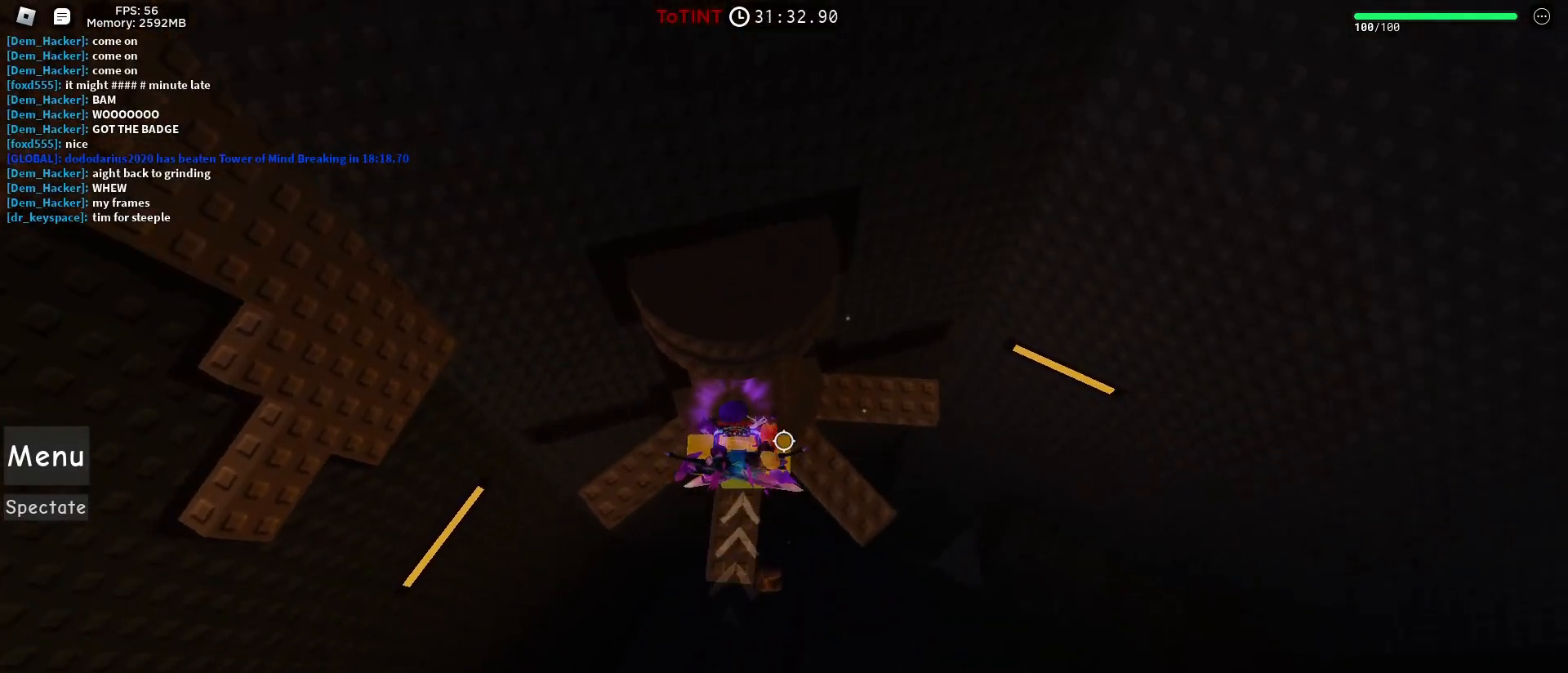
{"keys": ["w"], "mouse": [], "events": [[33, "s", "down"], [133, "space", "down"], [133, "w", "down"], [167, "s", "up"], [217, "space", "up"]]}
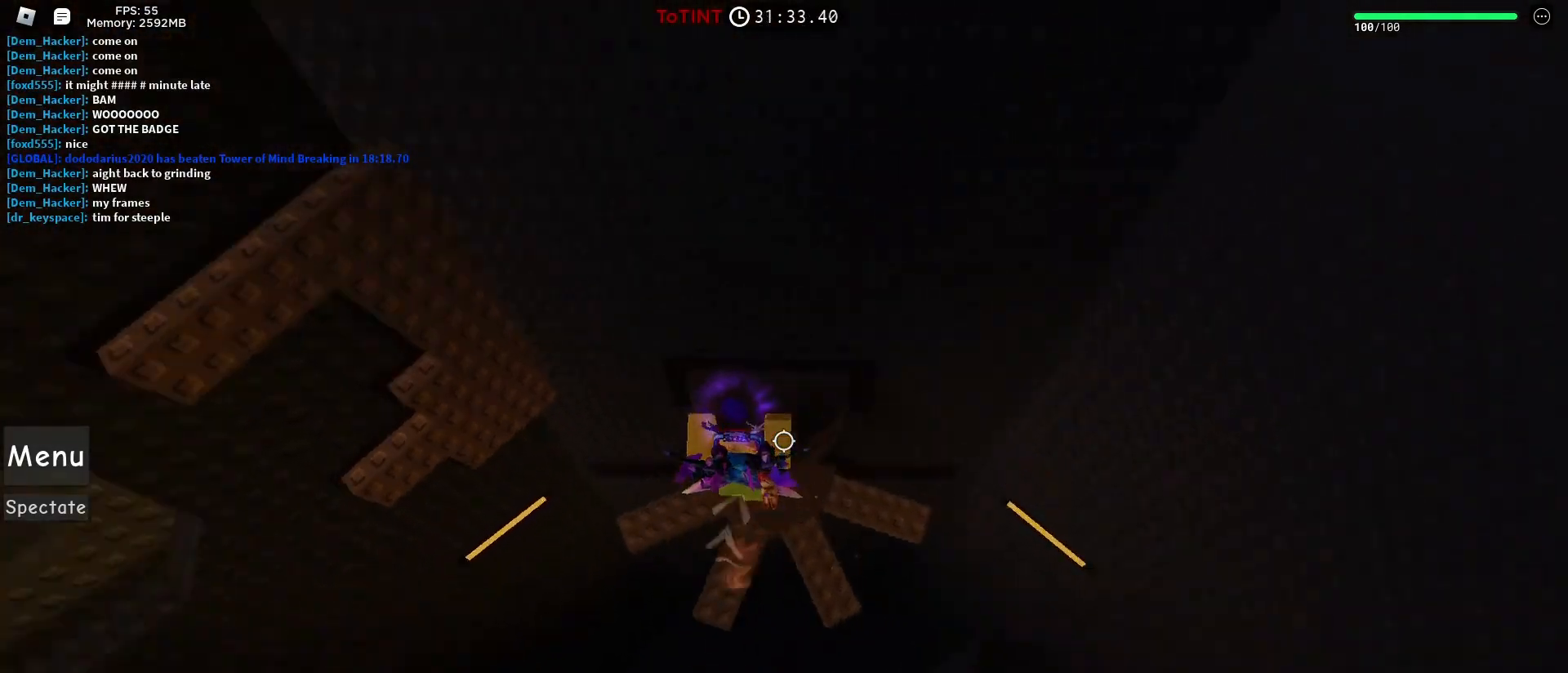
{"keys": [], "mouse": [], "events": [[467, "w", "up"]]}
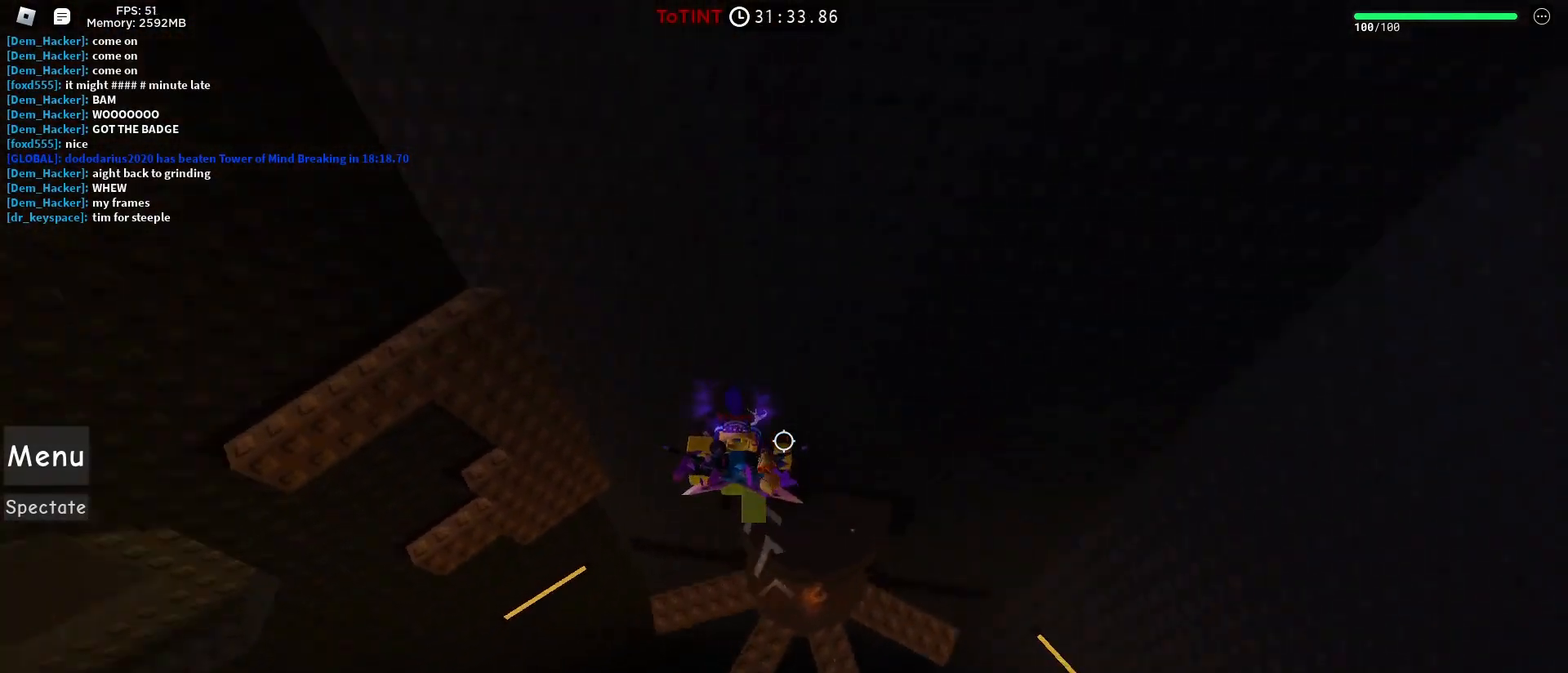
{"keys": ["a"], "mouse": [], "events": [[67, "w", "down"], [217, "w", "up"], [383, "a", "down"]]}
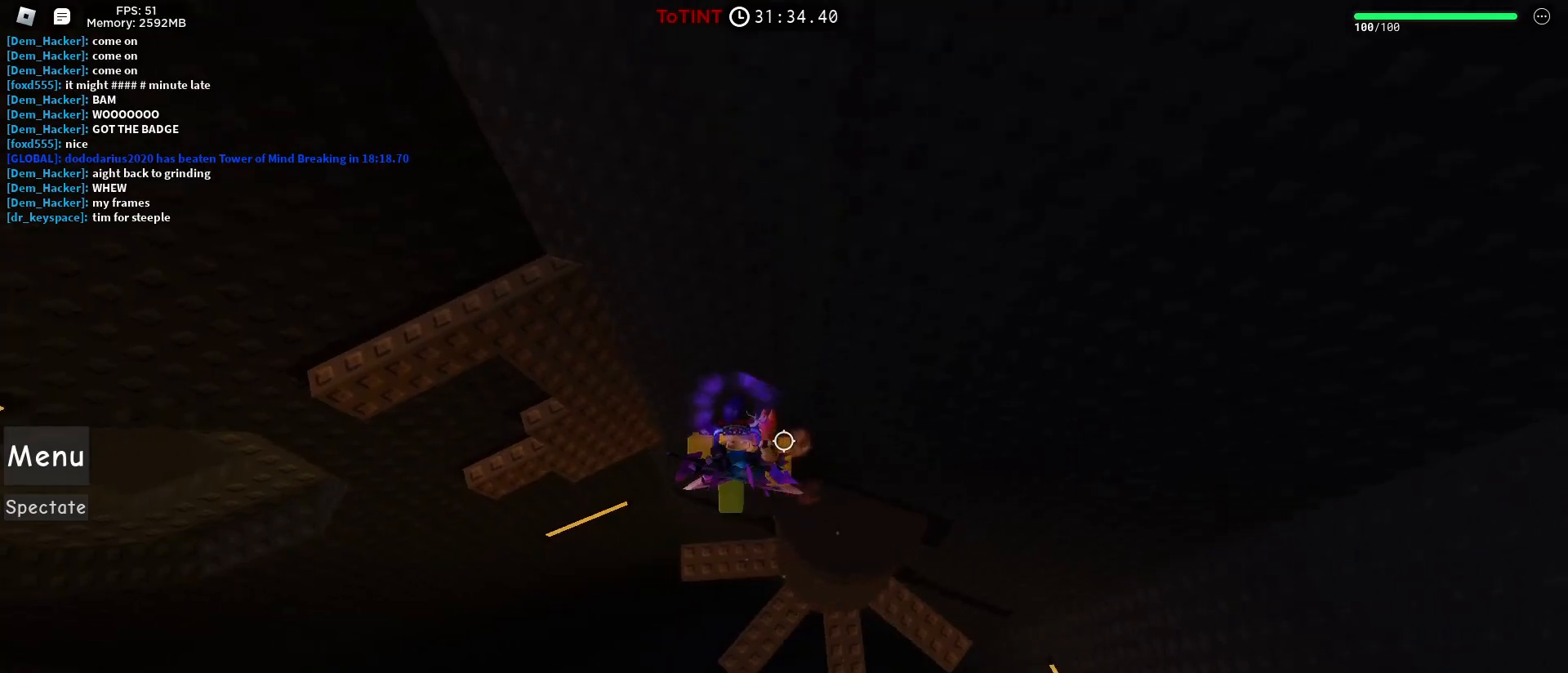
{"keys": ["a"], "mouse": [], "events": [[33, "space", "down"], [133, "space", "up"]]}
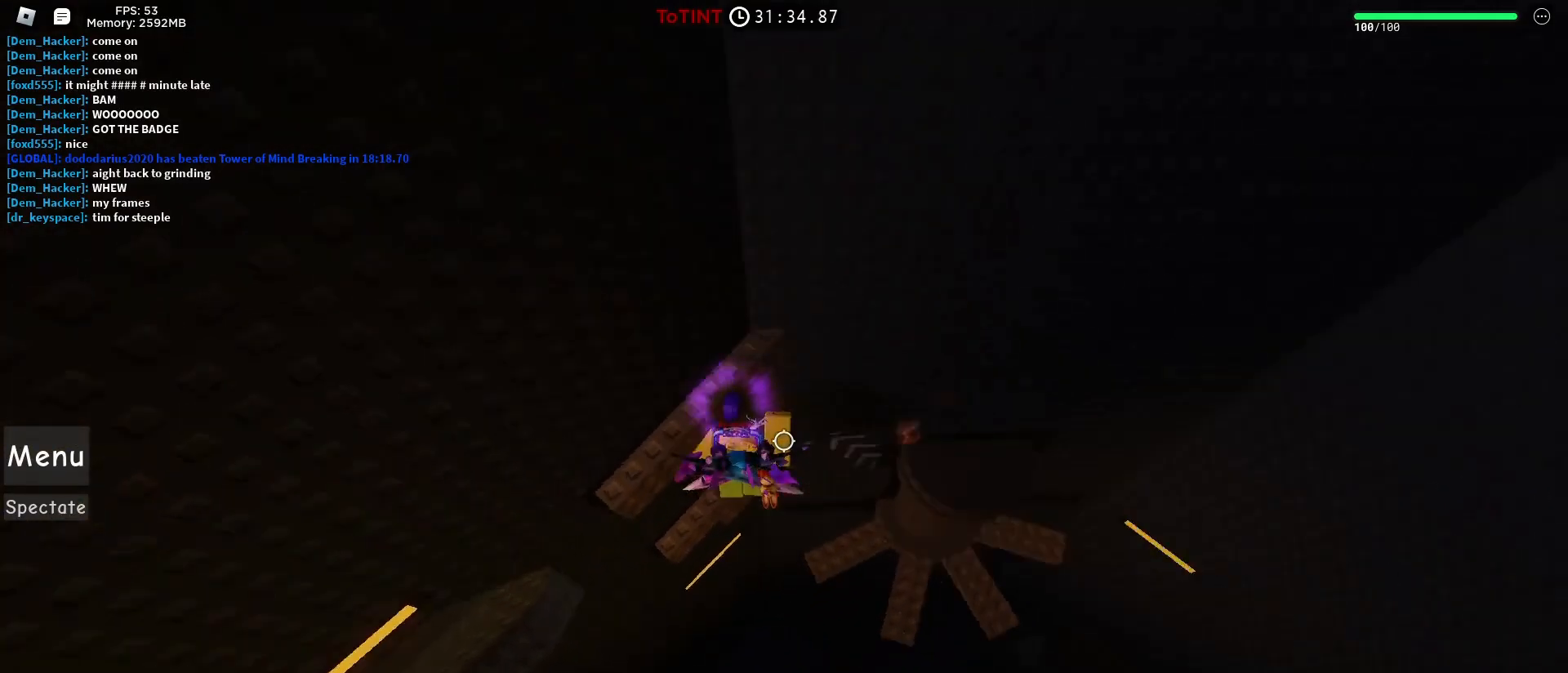
{"keys": ["w"], "mouse": [], "events": [[417, "a", "up"], [467, "w", "down"]]}
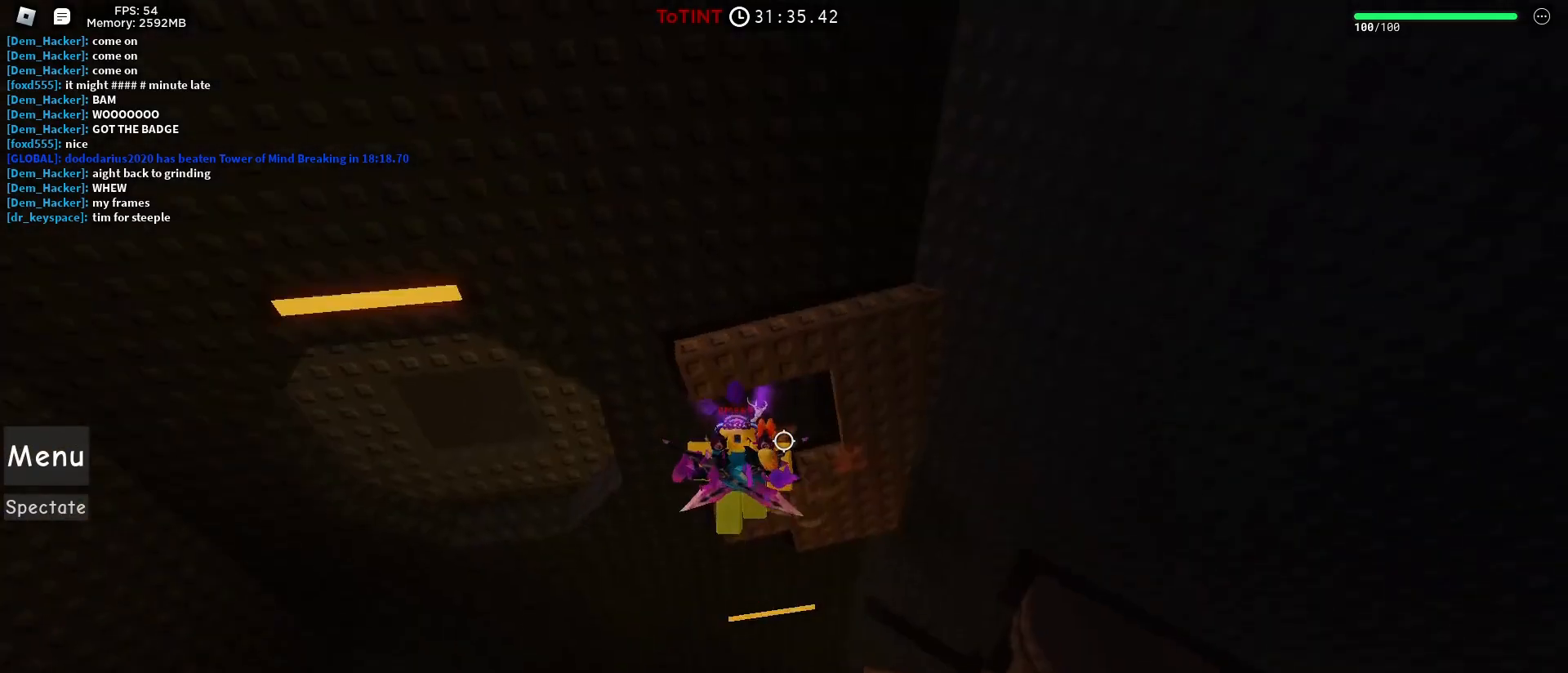
{"keys": ["a", "space"], "mouse": [], "events": [[67, "w", "up"], [250, "a", "down"], [433, "space", "down"]]}
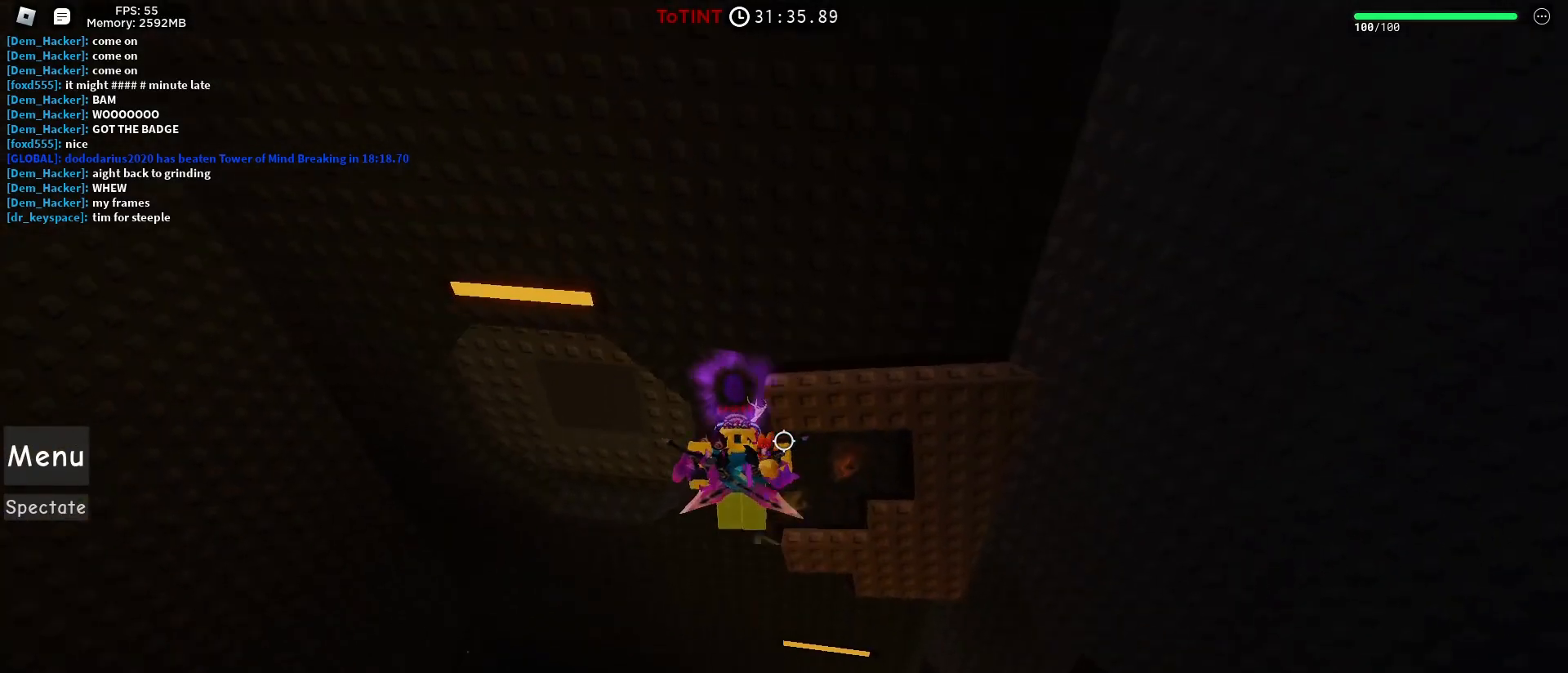
{"keys": ["w"], "mouse": [], "events": [[33, "space", "up"], [133, "w", "down"], [500, "a", "up"]]}